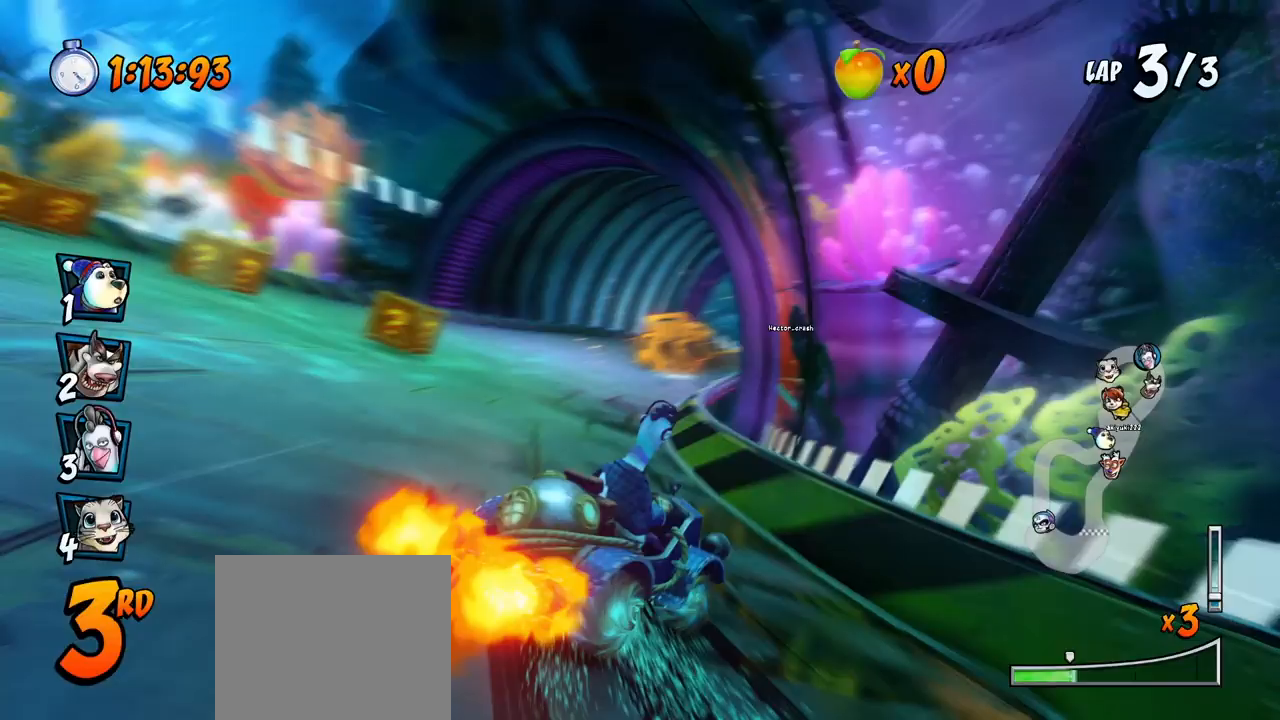
Gameplay with a controller (PlayStation layout); each line is a JSON object with the inputs held at the frame after it. "events" lists button and stick changes between this image and that frame as [ms after this image, input, new state], when the widget could be followed in between. Not read: right_stick.
{"buttons": ["CROSS", "L1", "R2", "DPAD_RIGHT"], "left_stick": "center", "events": [[100, "DPAD_LEFT", "up"], [100, "DPAD_RIGHT", "down"], [100, "DPAD_UP", "up"], [500, "L1", "down"]]}
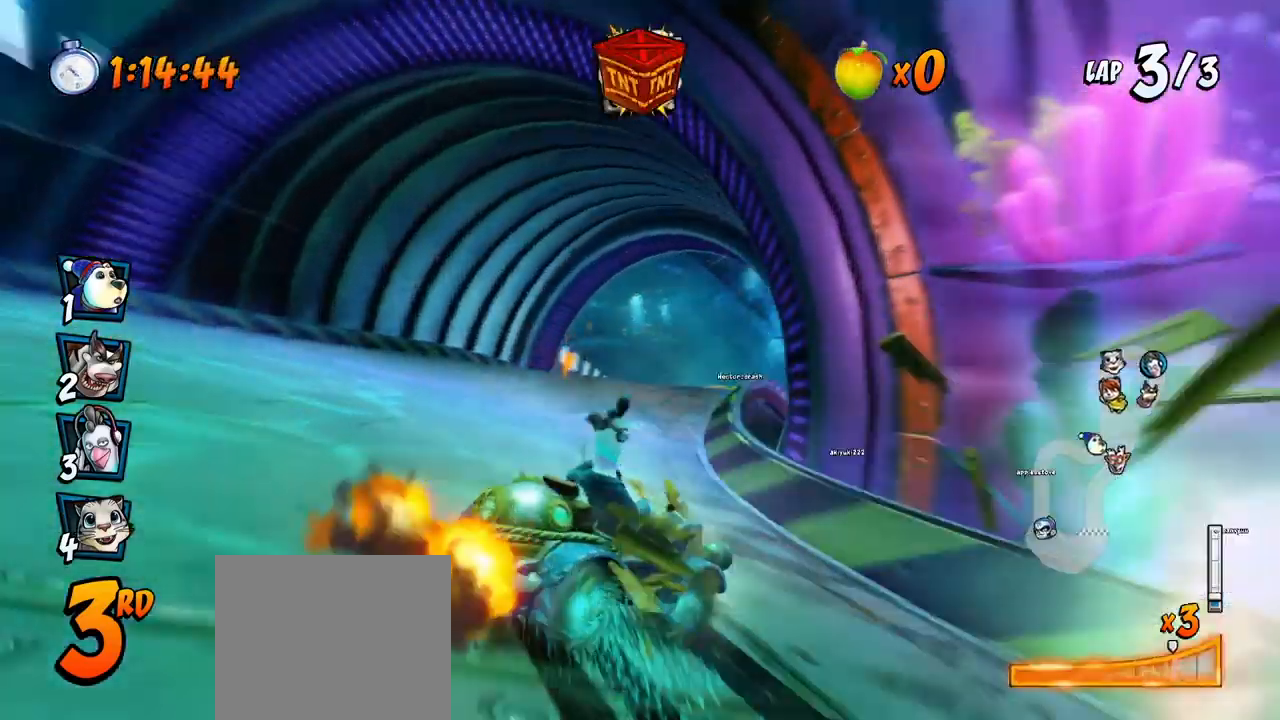
{"buttons": ["CROSS", "R2", "DPAD_UP", "DPAD_RIGHT"], "left_stick": "center", "events": [[50, "DPAD_UP", "down"], [283, "L1", "up"]]}
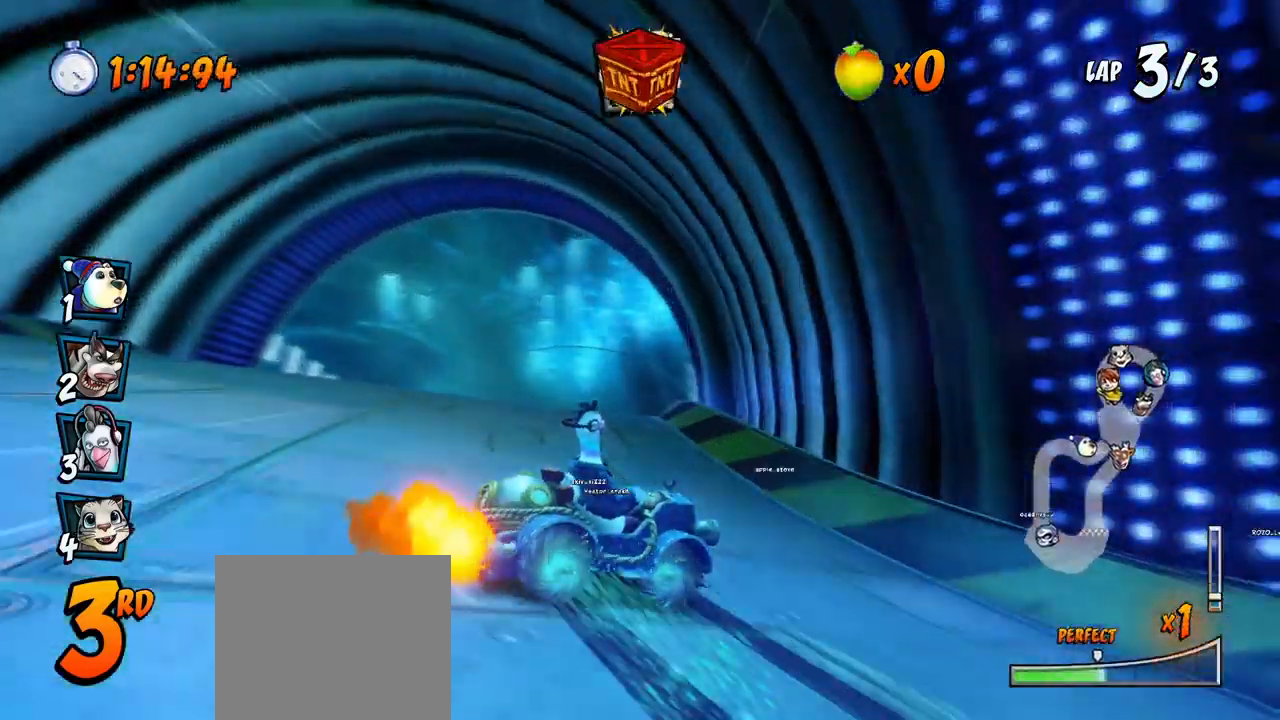
{"buttons": ["CROSS", "L1", "R2", "DPAD_LEFT"], "left_stick": "center", "events": [[183, "DPAD_LEFT", "down"], [183, "DPAD_RIGHT", "up"], [233, "DPAD_UP", "up"], [333, "DPAD_UP", "down"], [350, "L1", "down"], [433, "R2", "up"], [500, "DPAD_UP", "up"], [500, "R2", "down"]]}
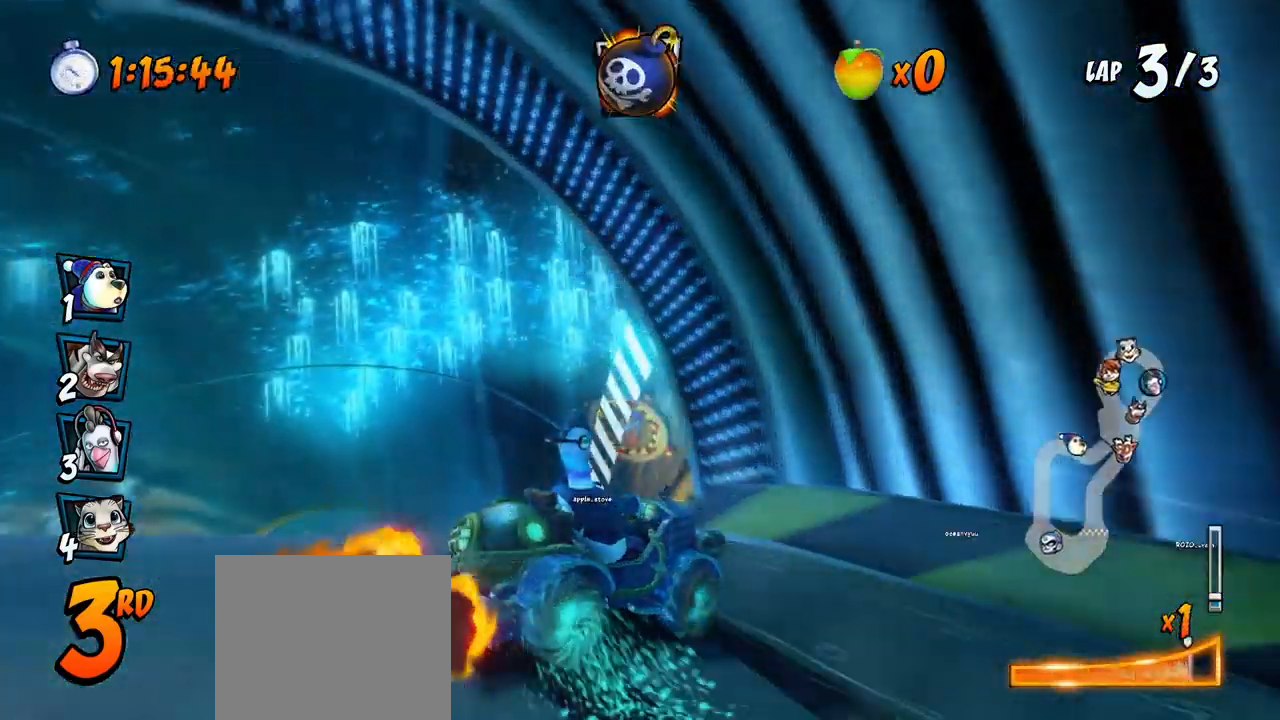
{"buttons": ["CROSS", "R2"], "left_stick": "center", "events": [[17, "DPAD_LEFT", "up"], [33, "L1", "up"]]}
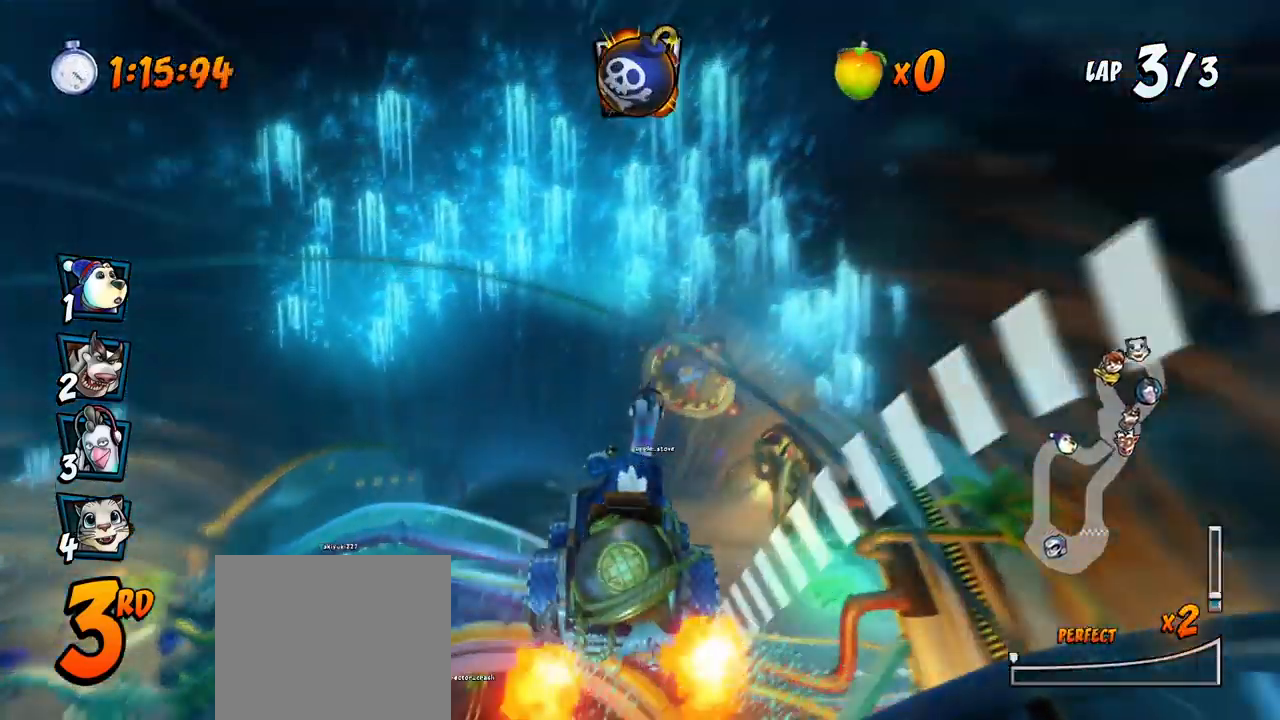
{"buttons": ["CROSS", "R2"], "left_stick": "center", "events": [[33, "CIRCLE", "down"], [117, "CIRCLE", "up"]]}
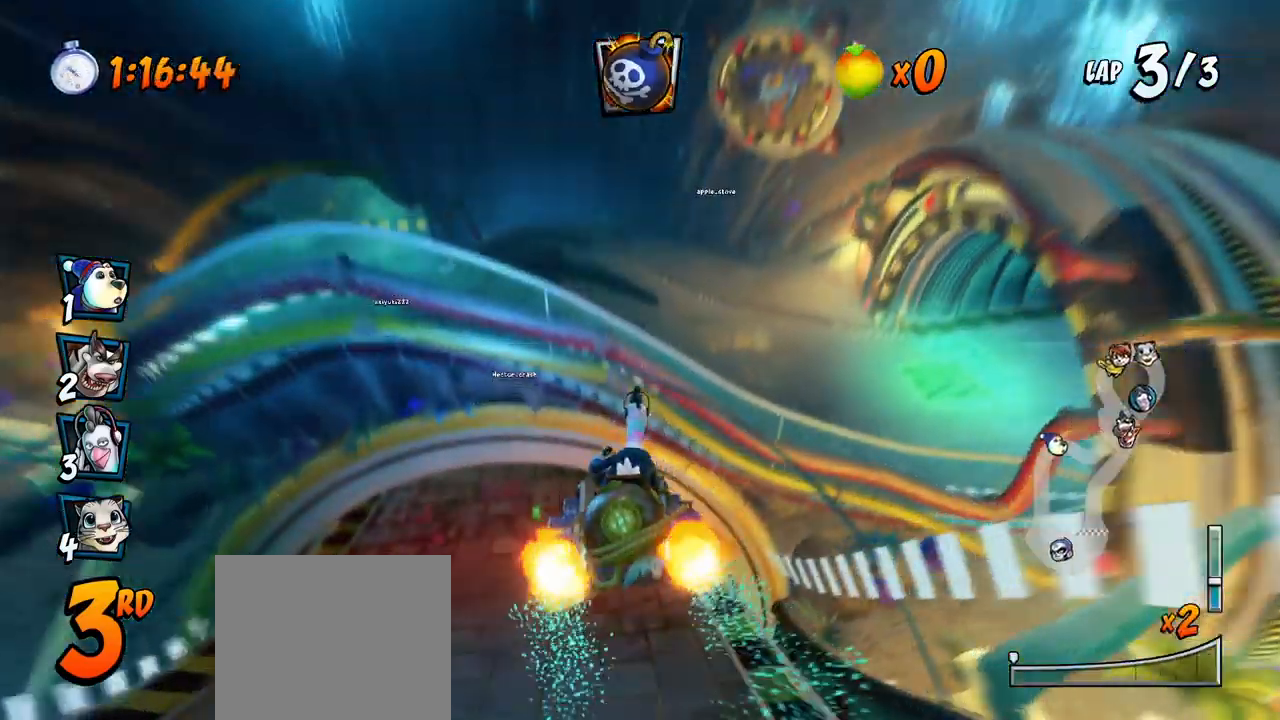
{"buttons": ["CROSS", "CIRCLE", "R2", "DPAD_DOWN", "DPAD_LEFT"], "left_stick": "center"}
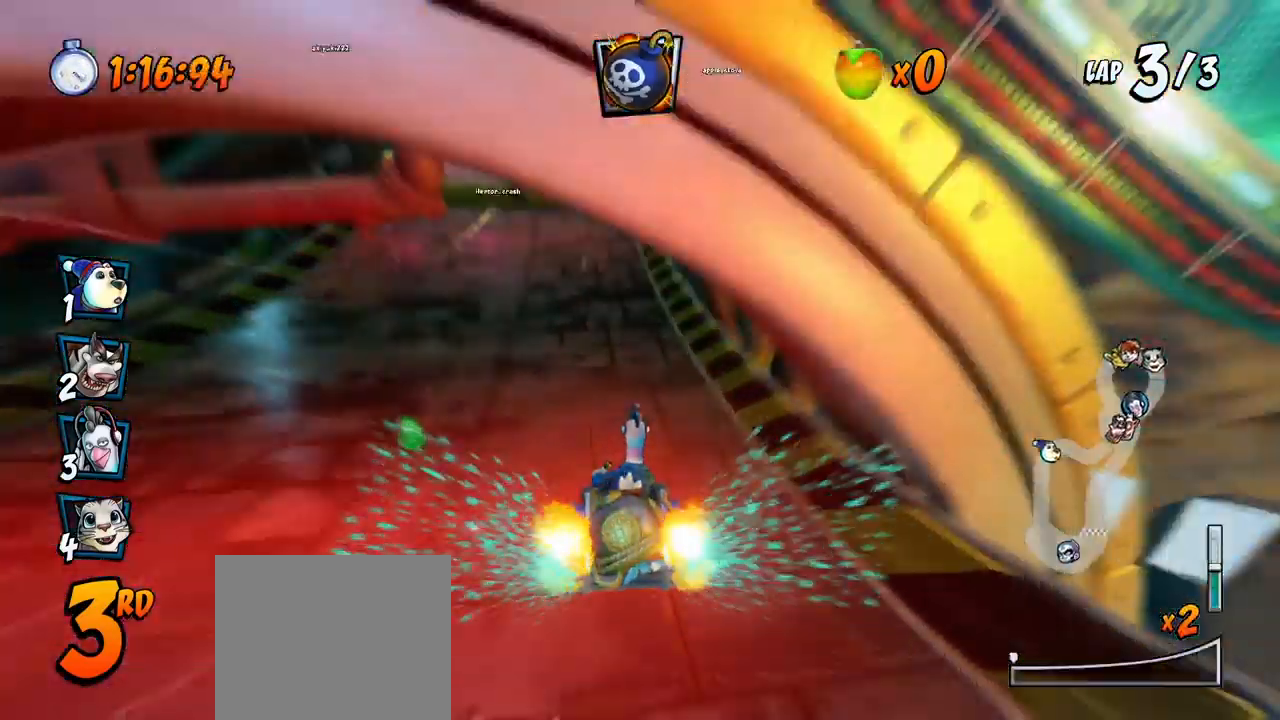
{"buttons": ["CROSS", "R2", "DPAD_RIGHT"], "left_stick": "center", "events": [[150, "CIRCLE", "up"], [200, "DPAD_DOWN", "up"], [217, "DPAD_DOWN", "down"], [217, "DPAD_LEFT", "up"], [217, "DPAD_RIGHT", "down"], [250, "DPAD_DOWN", "up"]]}
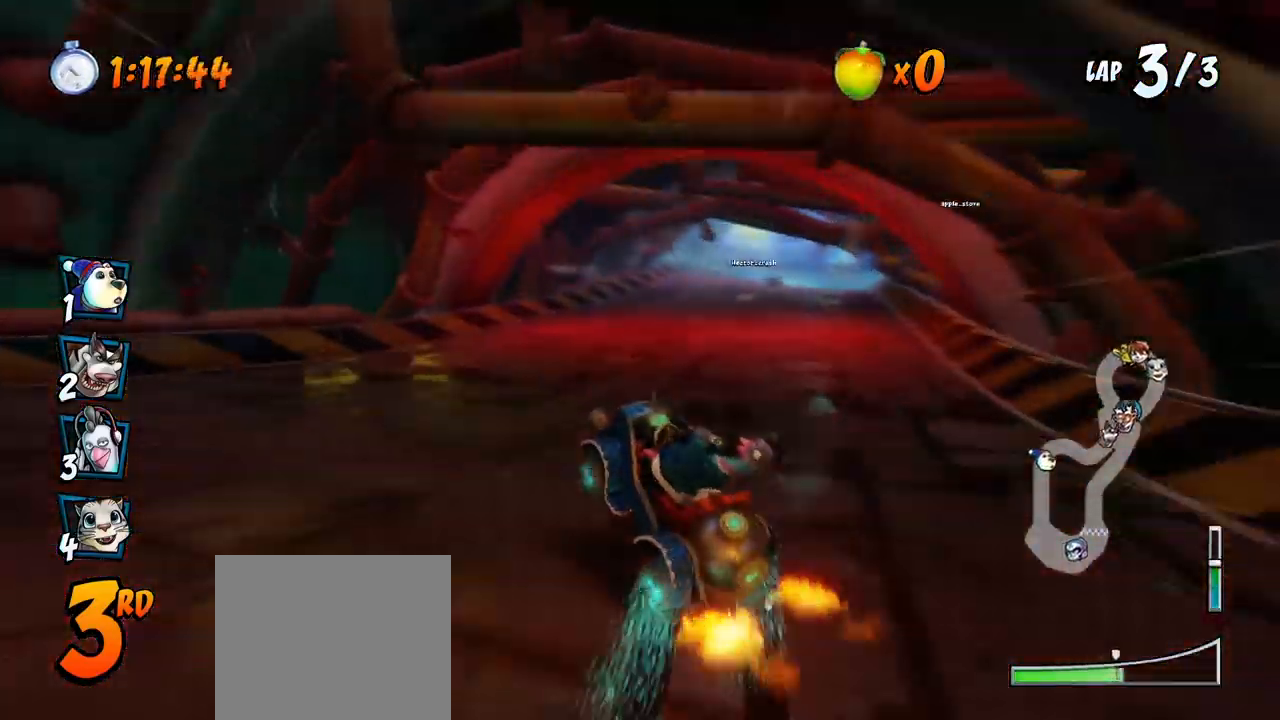
{"buttons": ["CROSS", "L1", "DPAD_RIGHT"], "left_stick": "center", "events": [[417, "L1", "down"], [483, "R2", "up"]]}
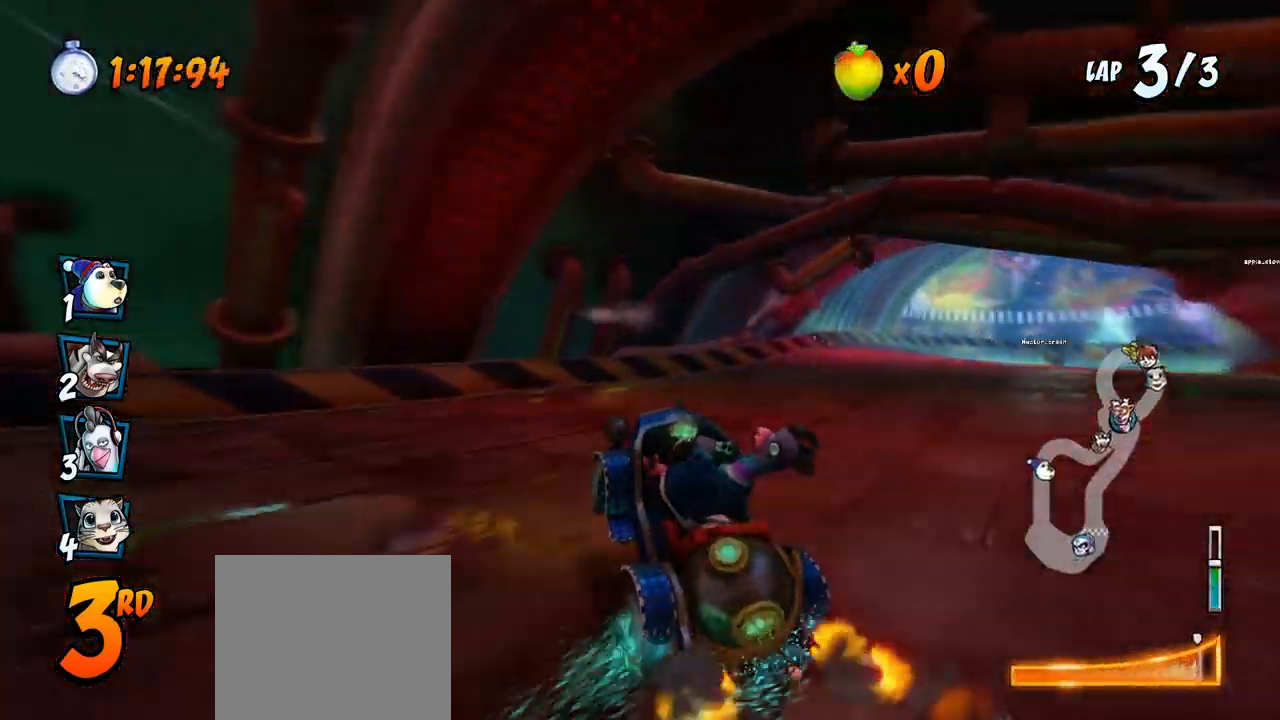
{"buttons": ["CROSS", "R2", "DPAD_RIGHT"], "left_stick": "center"}
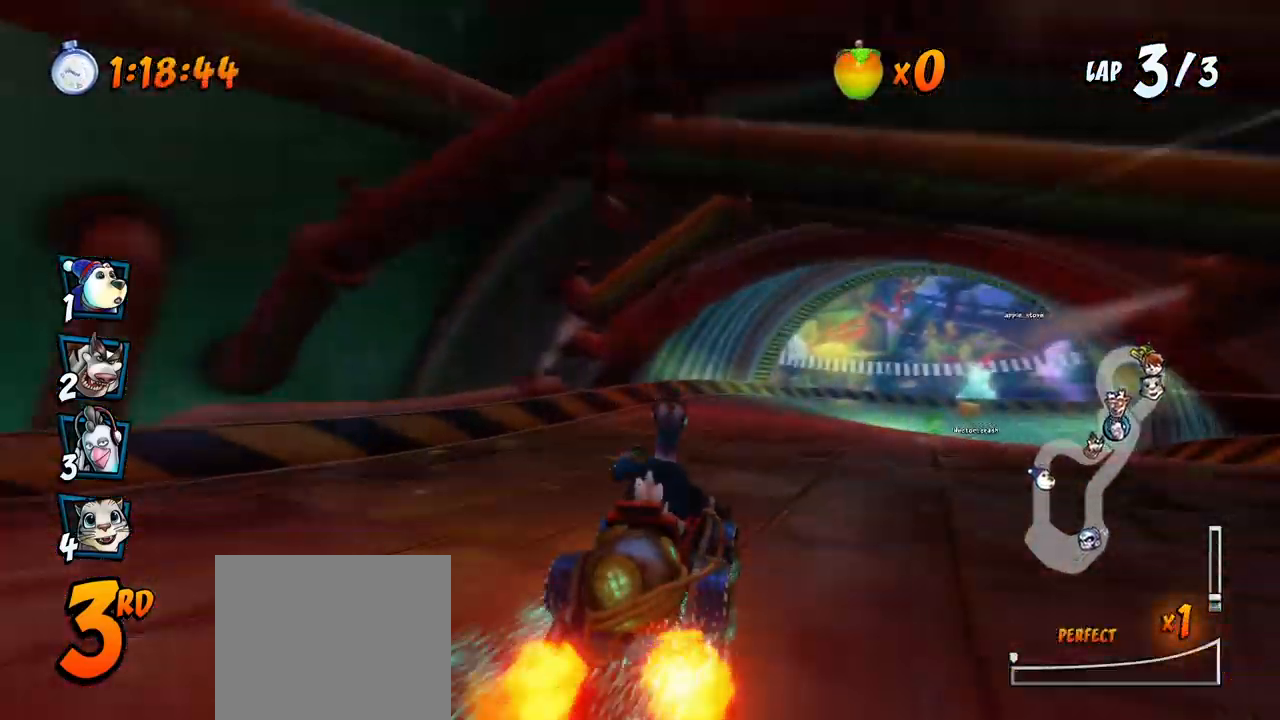
{"buttons": ["CROSS", "R2", "DPAD_LEFT"], "left_stick": "center", "events": [[383, "DPAD_UP", "down"], [400, "DPAD_RIGHT", "up"], [417, "DPAD_LEFT", "down"], [417, "DPAD_UP", "up"]]}
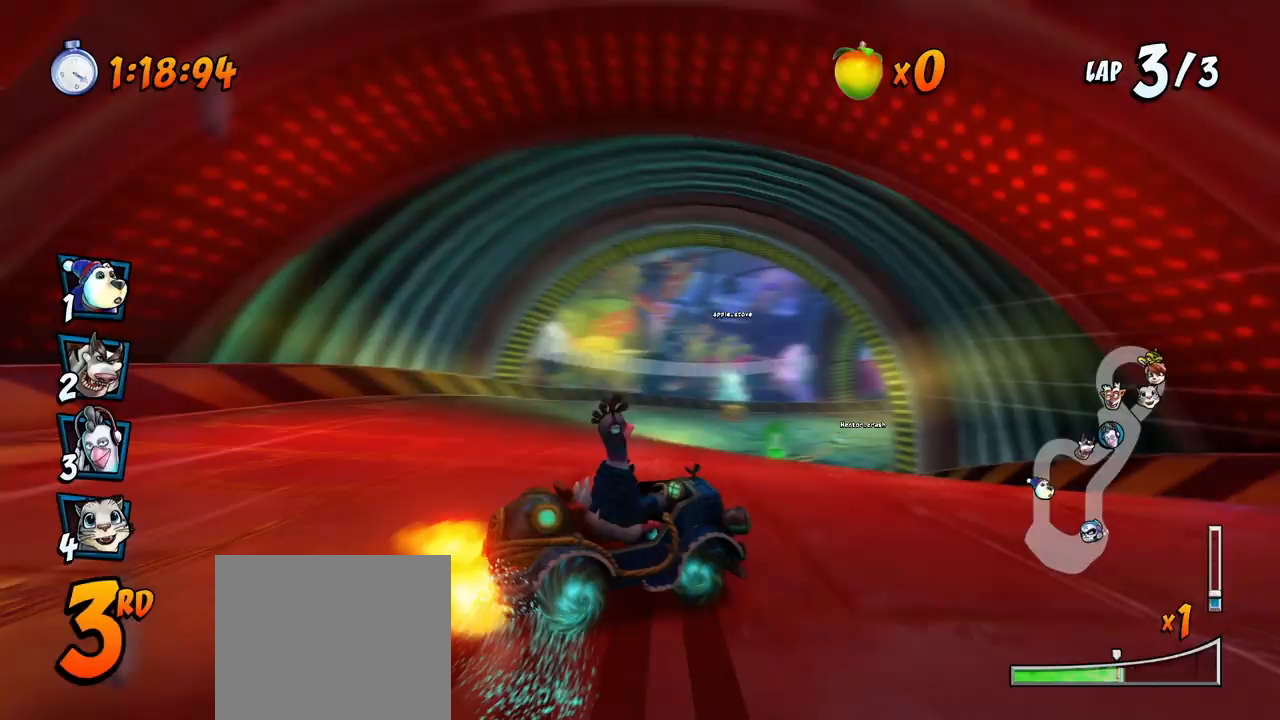
{"buttons": ["CROSS", "L1", "R2", "DPAD_UP", "DPAD_RIGHT"], "left_stick": "center", "events": [[300, "DPAD_UP", "down"], [333, "DPAD_LEFT", "up"], [333, "DPAD_RIGHT", "down"], [333, "L1", "down"]]}
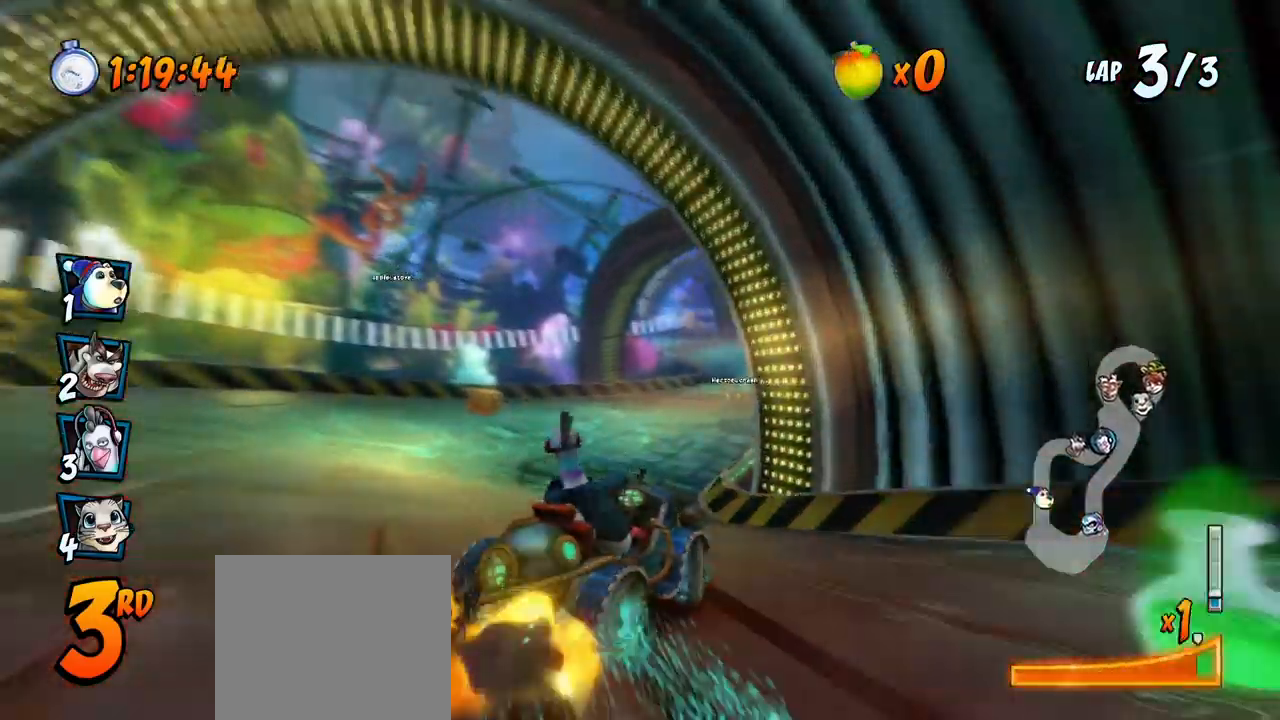
{"buttons": ["CROSS", "R2", "DPAD_RIGHT"], "left_stick": "center", "events": [[17, "L1", "up"], [33, "DPAD_UP", "up"], [183, "DPAD_UP", "down"], [217, "DPAD_LEFT", "down"], [217, "DPAD_RIGHT", "up"], [250, "DPAD_UP", "up"], [367, "DPAD_UP", "down"], [383, "DPAD_LEFT", "up"], [383, "DPAD_RIGHT", "down"], [383, "DPAD_UP", "up"]]}
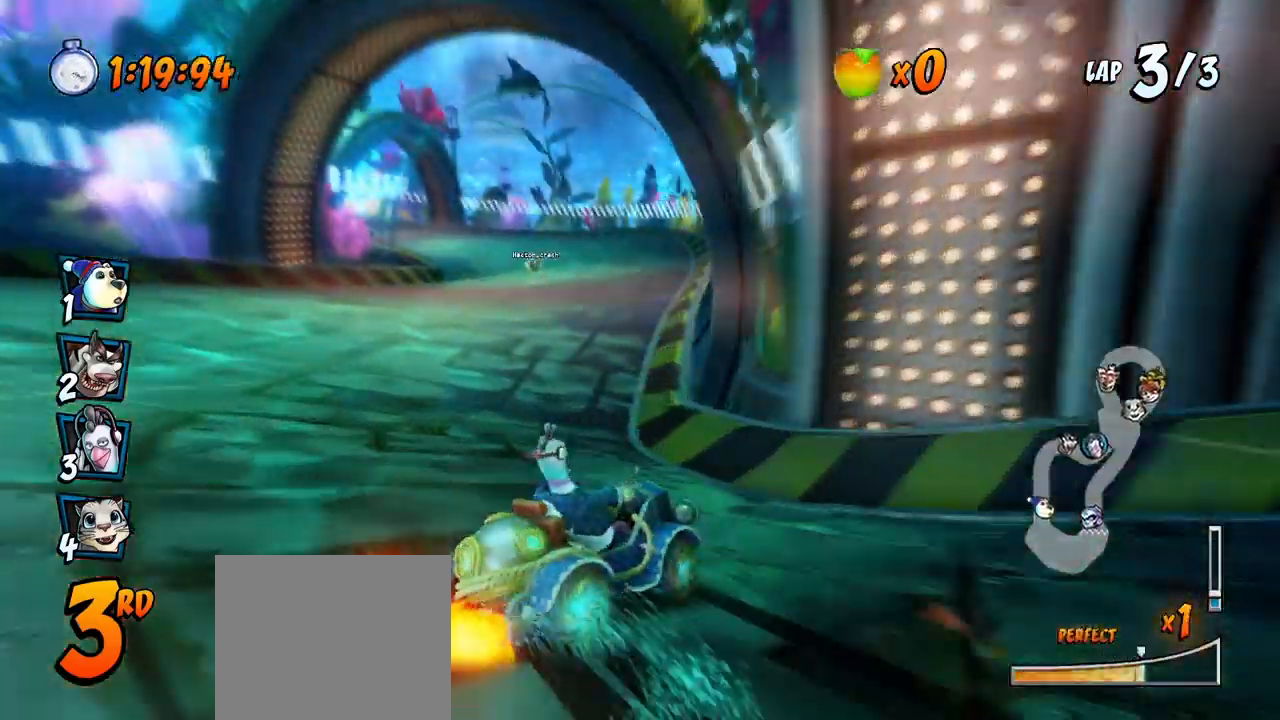
{"buttons": ["CROSS", "R2", "DPAD_LEFT"], "left_stick": "center", "events": [[117, "DPAD_UP", "down"], [150, "L1", "down"], [233, "R2", "up"], [250, "DPAD_UP", "up"], [267, "DPAD_RIGHT", "up"], [283, "R2", "down"], [317, "L1", "up"], [483, "DPAD_LEFT", "down"]]}
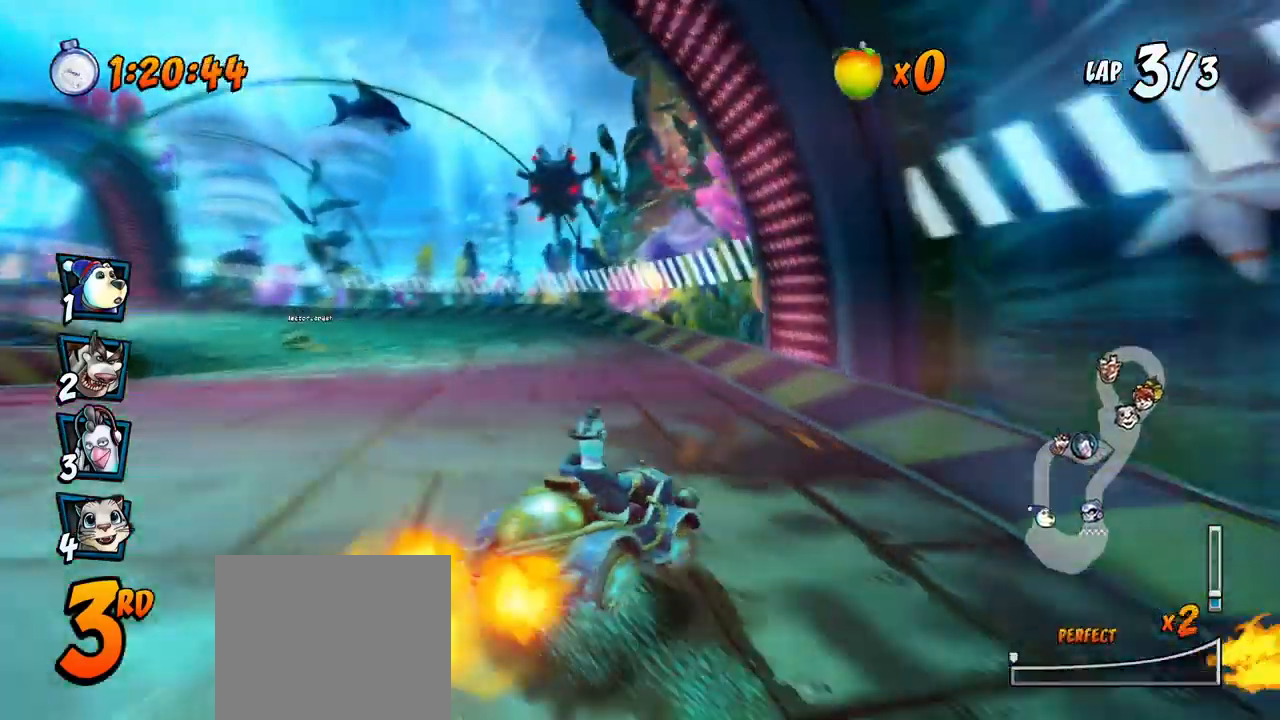
{"buttons": ["CROSS", "R2", "DPAD_LEFT"], "left_stick": "center", "events": [[333, "R2", "up"], [383, "R2", "down"]]}
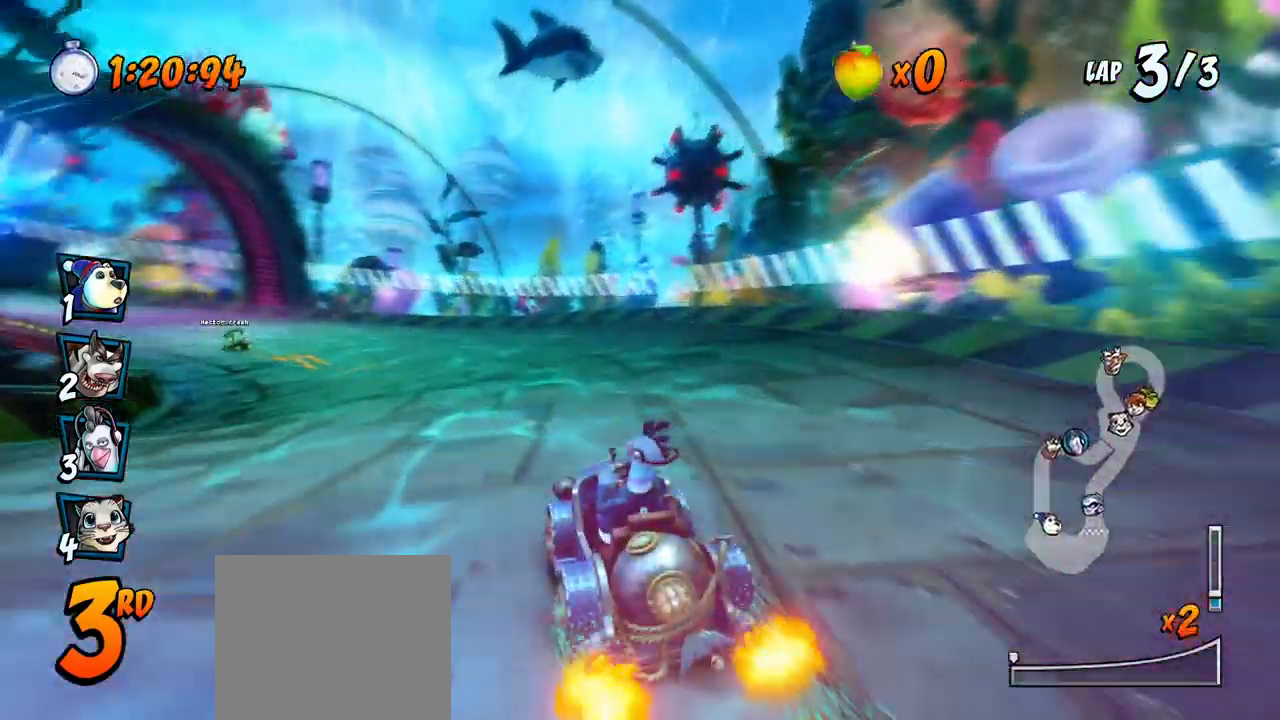
{"buttons": ["CROSS", "R2", "DPAD_DOWN", "DPAD_LEFT"], "left_stick": "center", "events": [[200, "DPAD_DOWN", "down"], [233, "SQUARE", "down"], [283, "CROSS", "up"], [367, "R2", "up"], [417, "CROSS", "down"], [450, "SQUARE", "up"], [467, "R2", "down"]]}
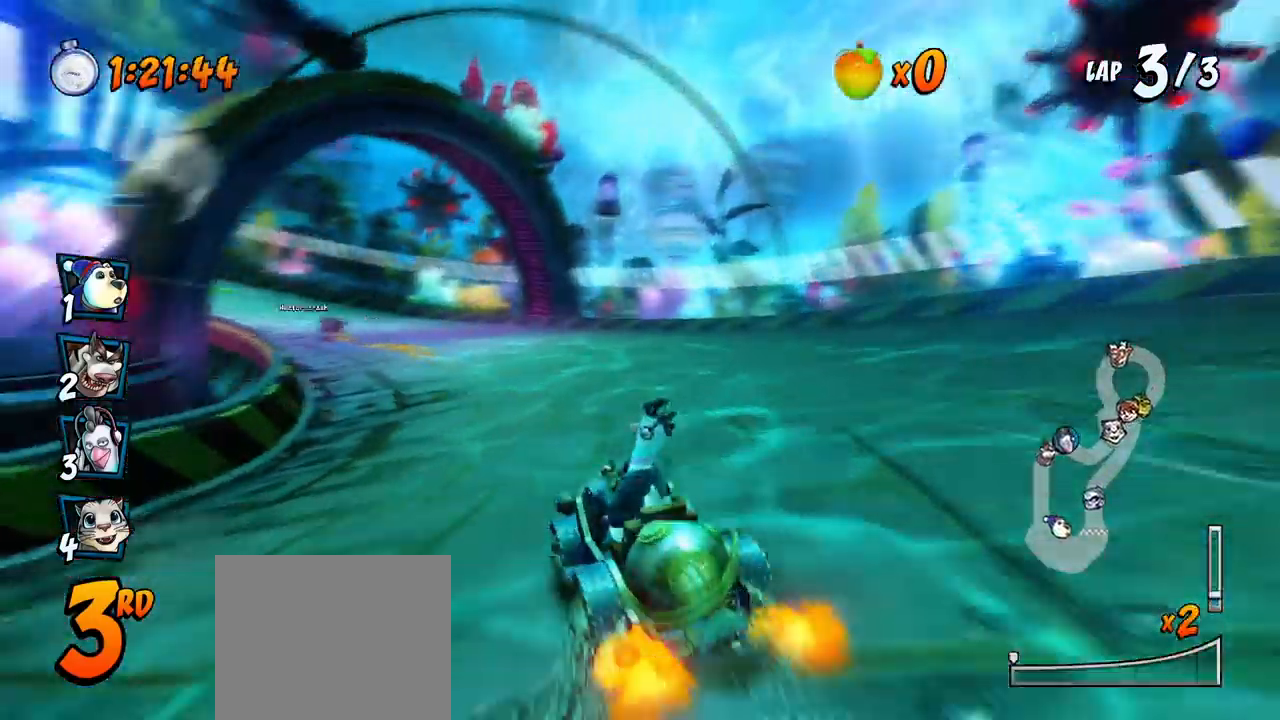
{"buttons": ["CROSS", "R2", "DPAD_RIGHT"], "left_stick": "center", "events": [[133, "DPAD_DOWN", "up"], [383, "DPAD_LEFT", "up"], [383, "DPAD_RIGHT", "down"]]}
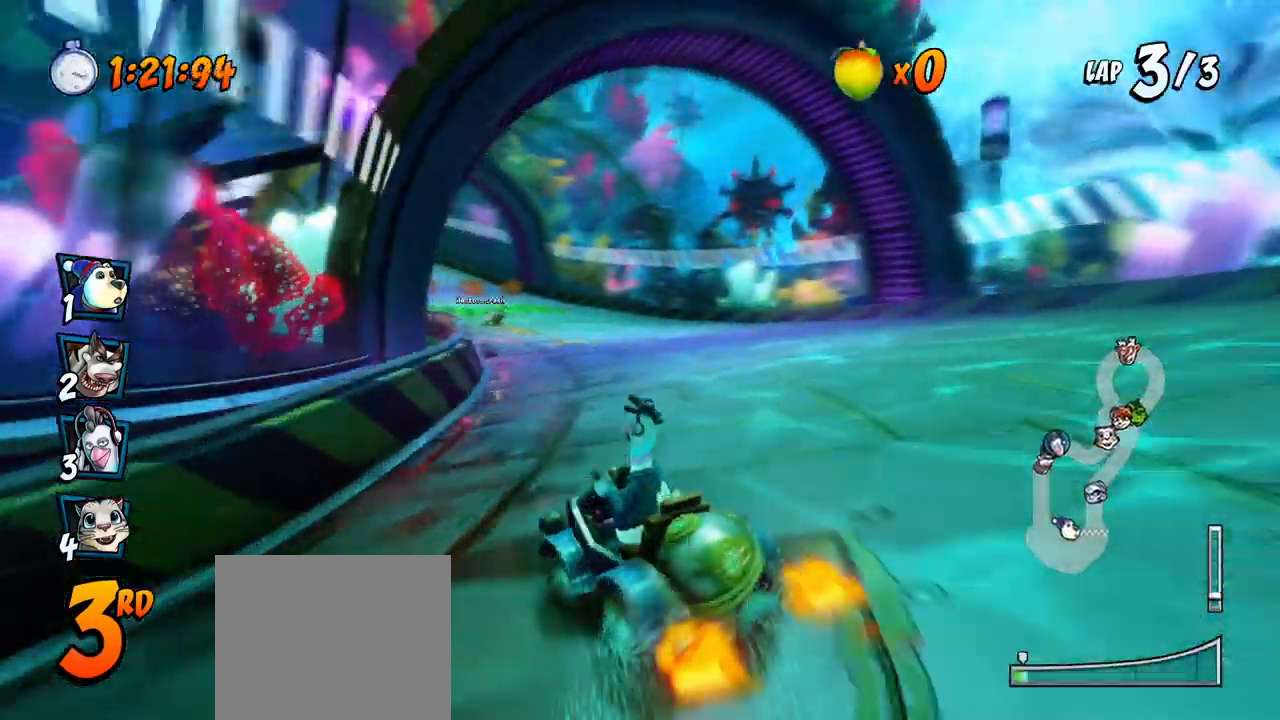
{"buttons": ["CROSS", "R2", "DPAD_UP", "DPAD_RIGHT"], "left_stick": "center"}
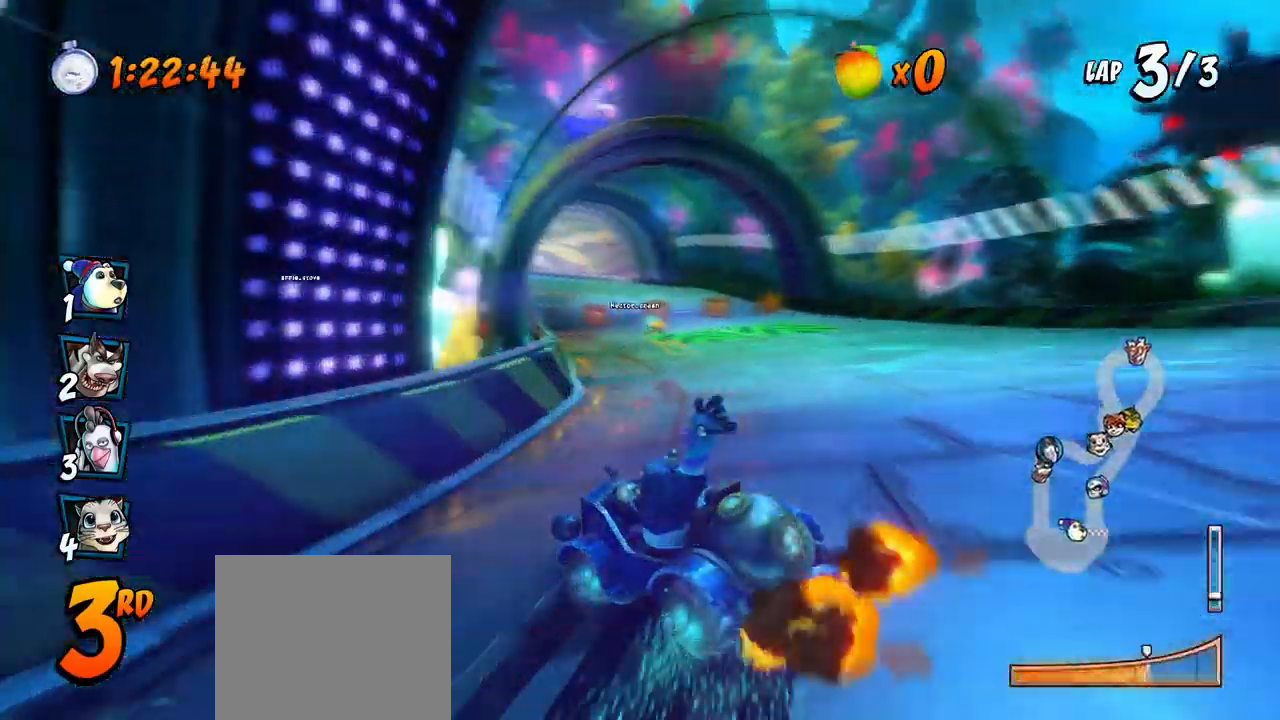
{"buttons": ["CROSS", "R2", "DPAD_RIGHT"], "left_stick": "center", "events": [[17, "DPAD_UP", "up"], [150, "L1", "down"], [367, "L1", "up"]]}
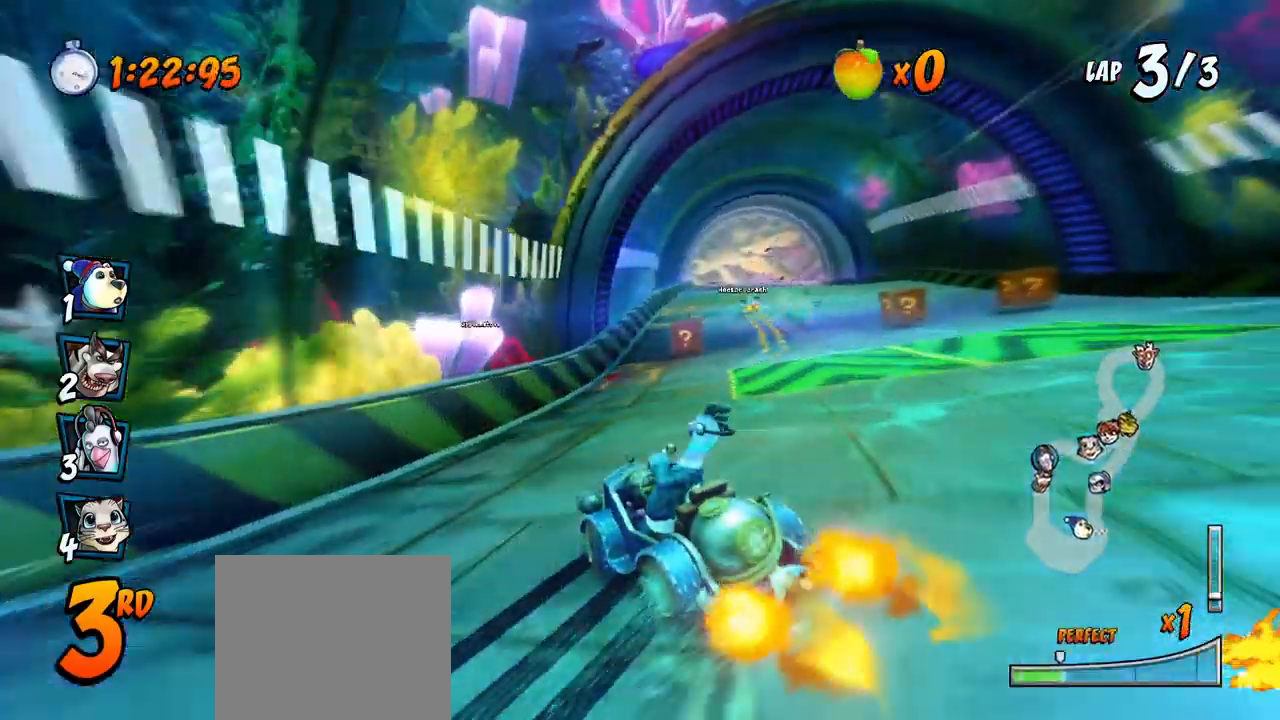
{"buttons": ["CROSS", "R2", "DPAD_RIGHT"], "left_stick": "center", "events": [[133, "DPAD_UP", "down"], [200, "DPAD_LEFT", "down"], [200, "DPAD_RIGHT", "up"], [317, "DPAD_LEFT", "up"], [333, "DPAD_RIGHT", "down"], [333, "DPAD_UP", "up"]]}
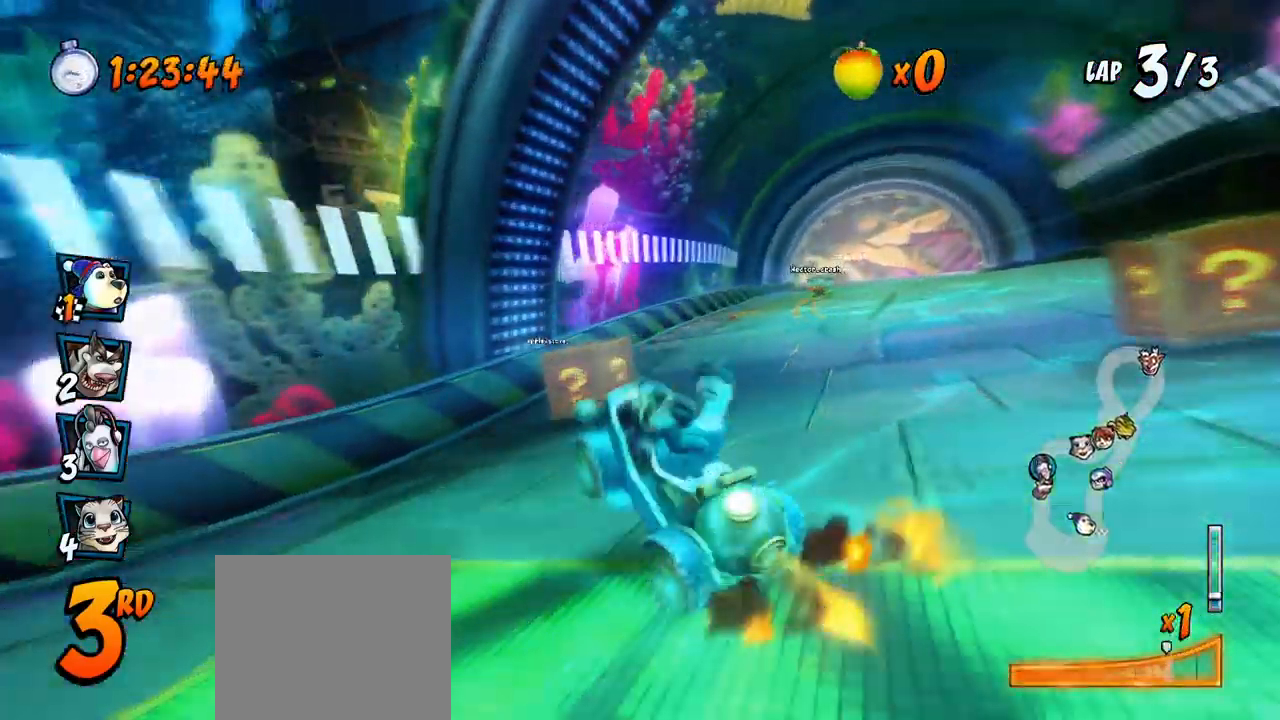
{"buttons": ["CROSS", "R2"], "left_stick": "center", "events": [[50, "DPAD_UP", "down"], [100, "DPAD_LEFT", "down"], [100, "DPAD_RIGHT", "up"], [117, "L1", "down"], [217, "R2", "up"], [267, "DPAD_UP", "up"], [267, "R2", "down"], [283, "DPAD_LEFT", "up"], [317, "L1", "up"]]}
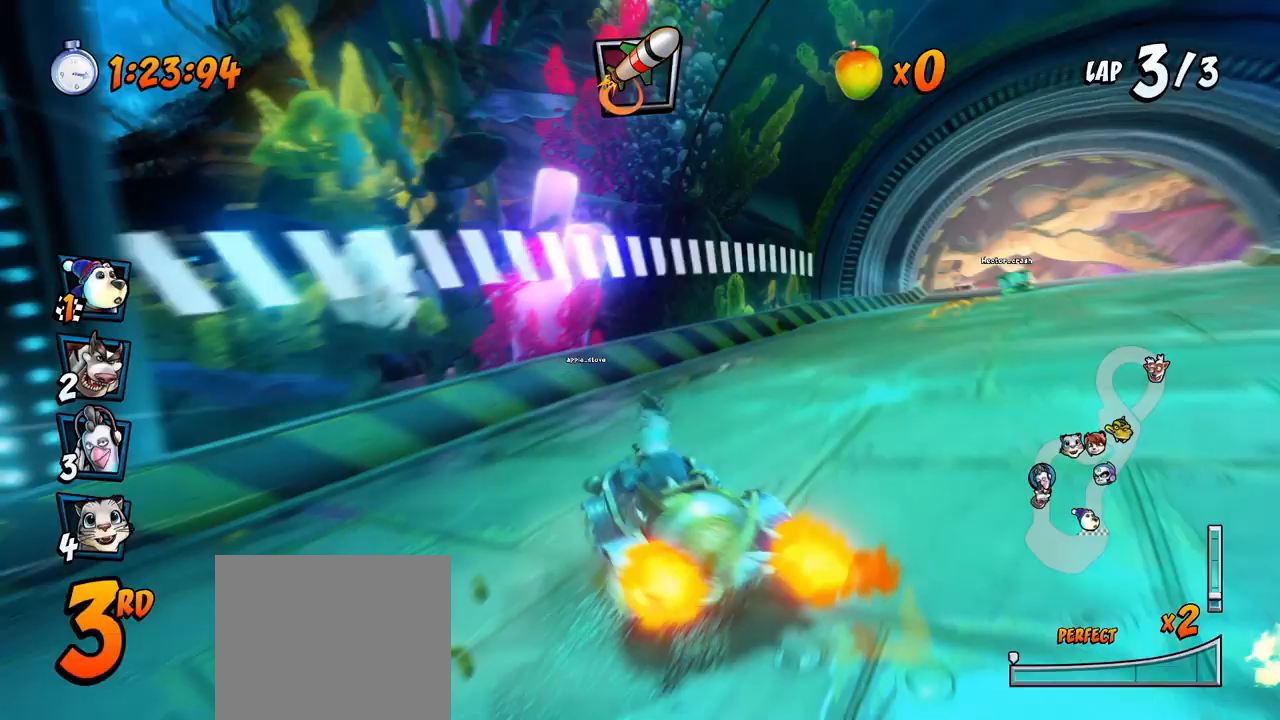
{"buttons": ["CROSS", "R2", "DPAD_RIGHT"], "left_stick": "center", "events": [[17, "DPAD_RIGHT", "down"]]}
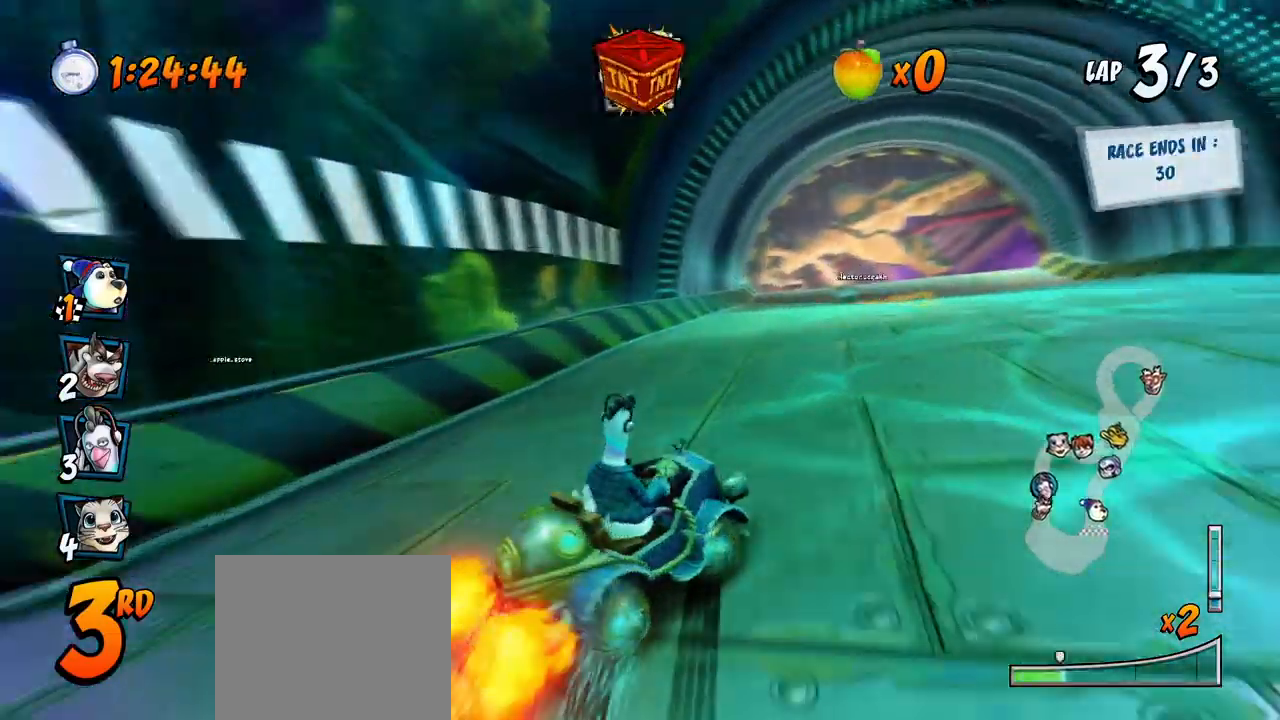
{"buttons": ["CROSS", "R2", "DPAD_LEFT"], "left_stick": "center", "events": [[67, "DPAD_UP", "down"], [117, "DPAD_LEFT", "down"], [117, "DPAD_RIGHT", "up"], [117, "DPAD_UP", "up"]]}
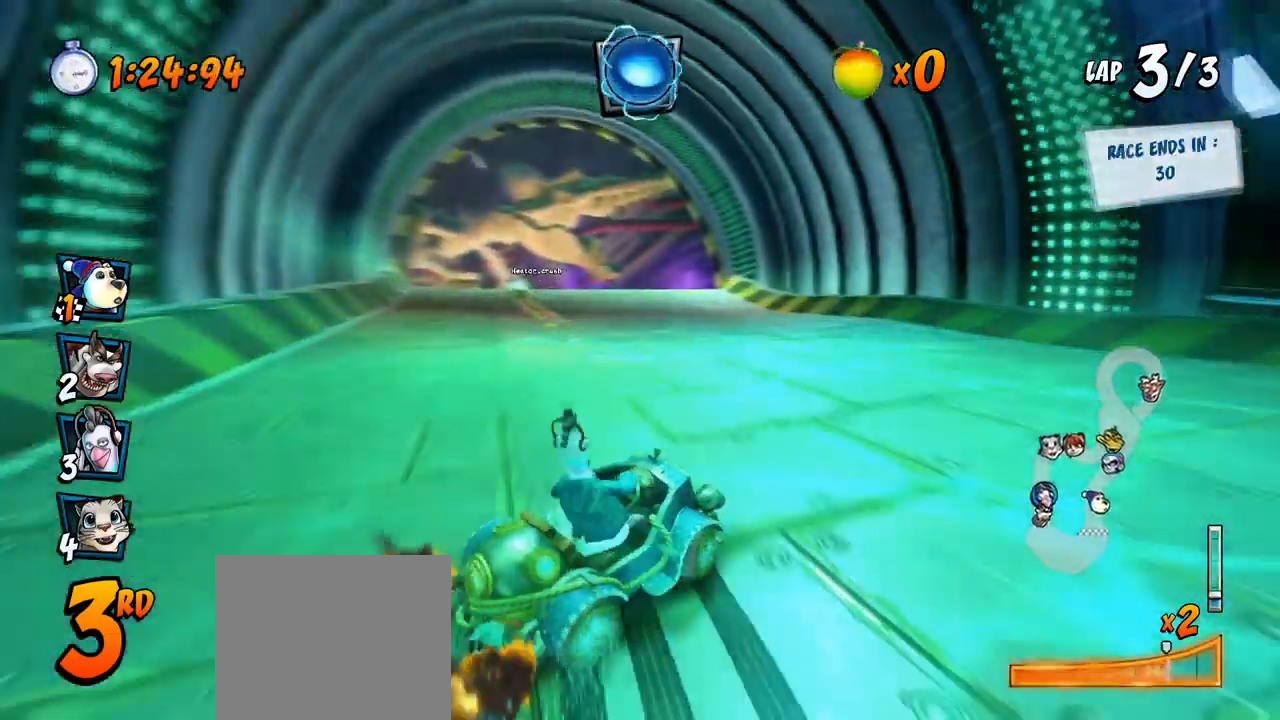
{"buttons": ["CROSS", "DPAD_LEFT"], "left_stick": "center", "events": [[67, "L1", "down"], [83, "DPAD_UP", "down"], [150, "R2", "up"], [200, "R2", "down"], [267, "L1", "up"], [367, "DPAD_UP", "up"], [367, "R2", "up"]]}
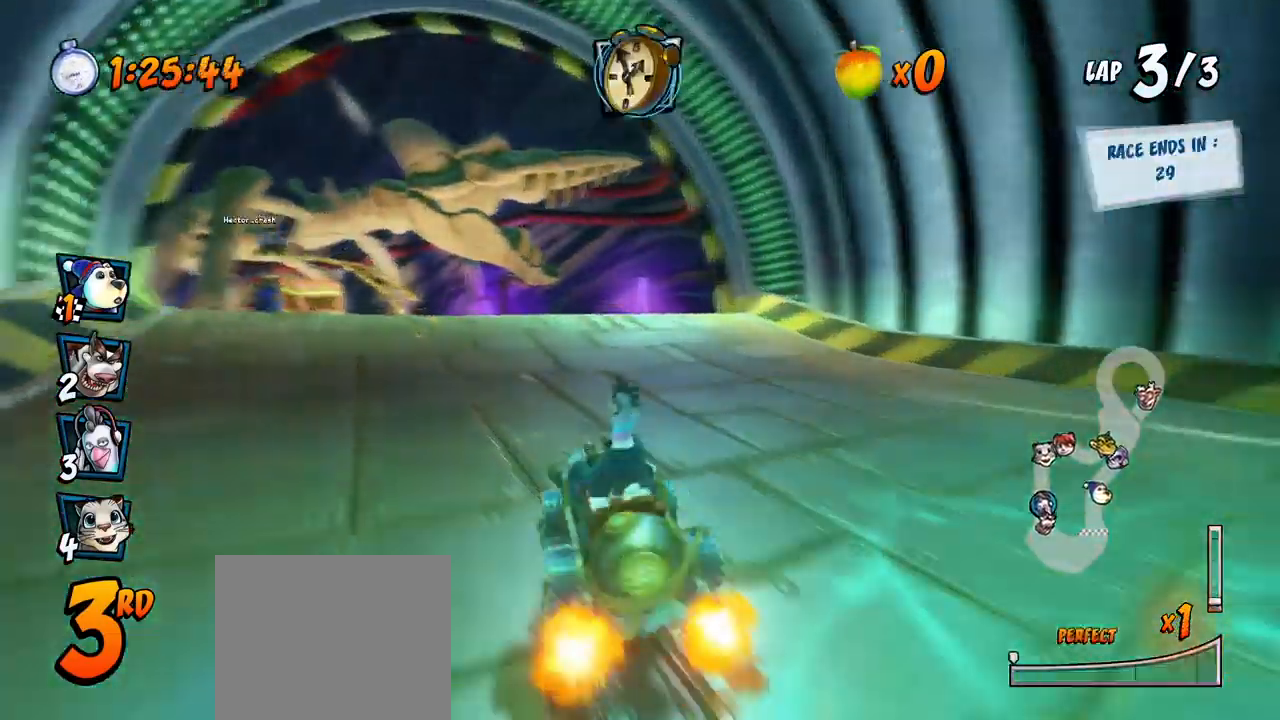
{"buttons": ["SQUARE", "R2", "DPAD_DOWN", "DPAD_LEFT"], "left_stick": "center", "events": [[267, "DPAD_LEFT", "up"], [350, "R2", "down"], [433, "DPAD_LEFT", "down"], [467, "DPAD_DOWN", "down"], [483, "SQUARE", "down"], [500, "CROSS", "up"]]}
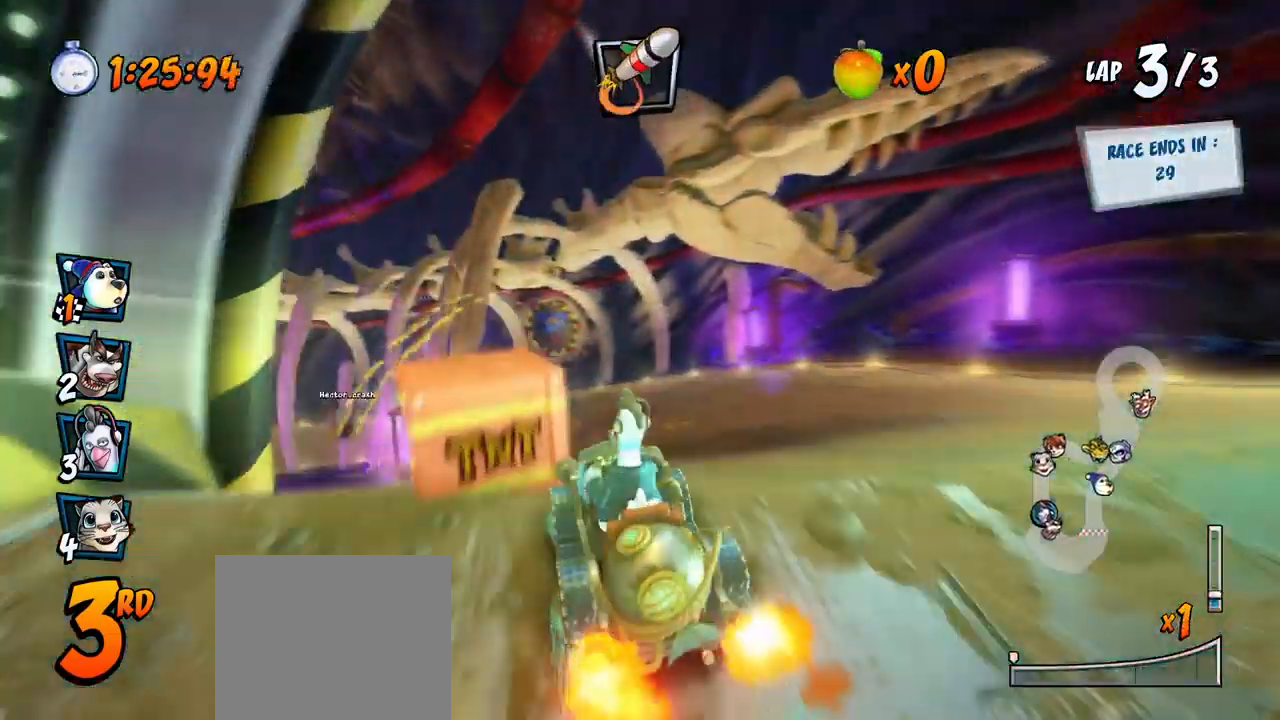
{"buttons": ["CROSS"], "left_stick": "center", "events": [[267, "R2", "up"], [283, "CROSS", "down"], [317, "DPAD_DOWN", "up"], [317, "SQUARE", "up"], [350, "DPAD_LEFT", "up"]]}
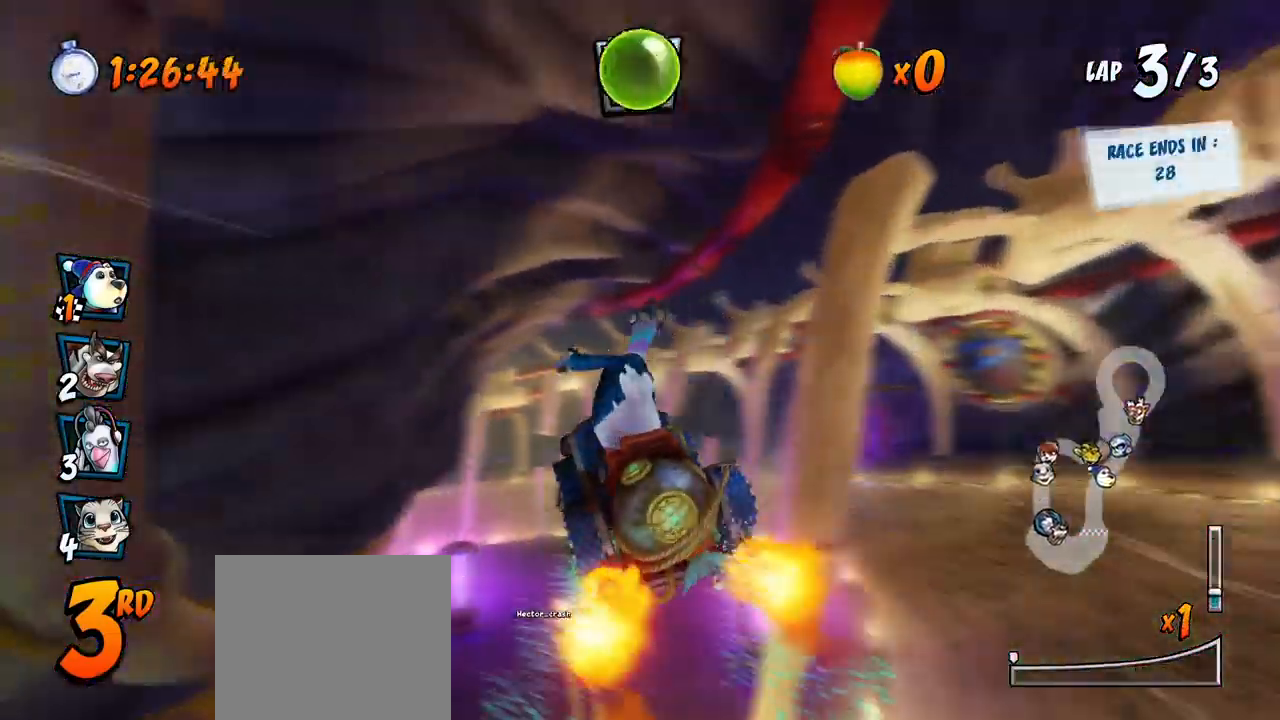
{"buttons": ["CROSS"], "left_stick": "center", "events": []}
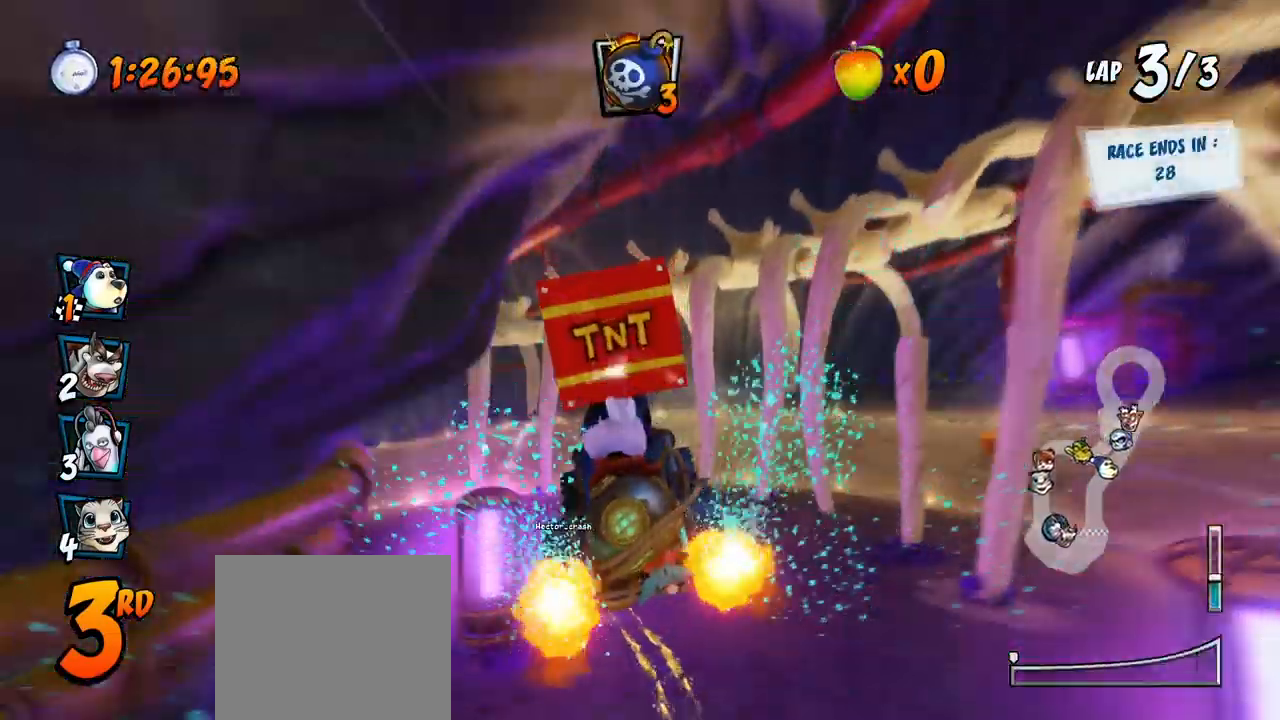
{"buttons": ["SQUARE", "R2", "DPAD_DOWN", "DPAD_LEFT"], "left_stick": "center", "events": [[83, "DPAD_LEFT", "down"], [100, "DPAD_DOWN", "down"], [250, "R2", "down"], [267, "SQUARE", "down"], [283, "CROSS", "up"]]}